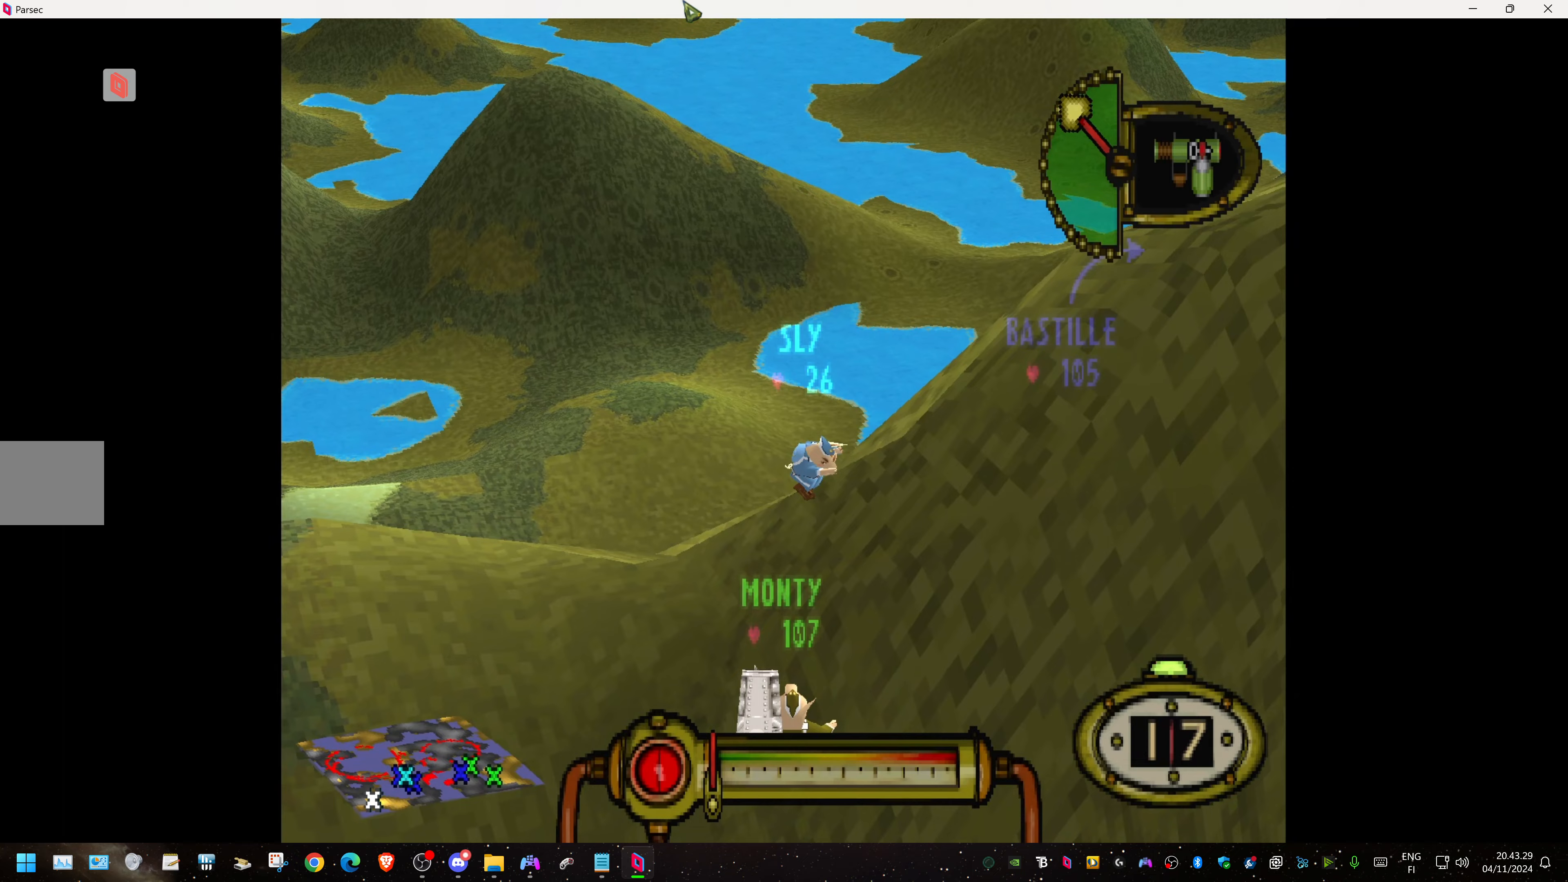
Gameplay with a controller (PlayStation layout); each line is a JSON object with the inputs held at the frame after it. "events" lists button and stick changes between this image and that frame as [ms after this image, input, new state], when the widget could be followed in between. Not read: left_stick right_stick.
{"buttons": [], "events": [[233, "DPAD_RIGHT", "down"], [350, "DPAD_RIGHT", "up"]]}
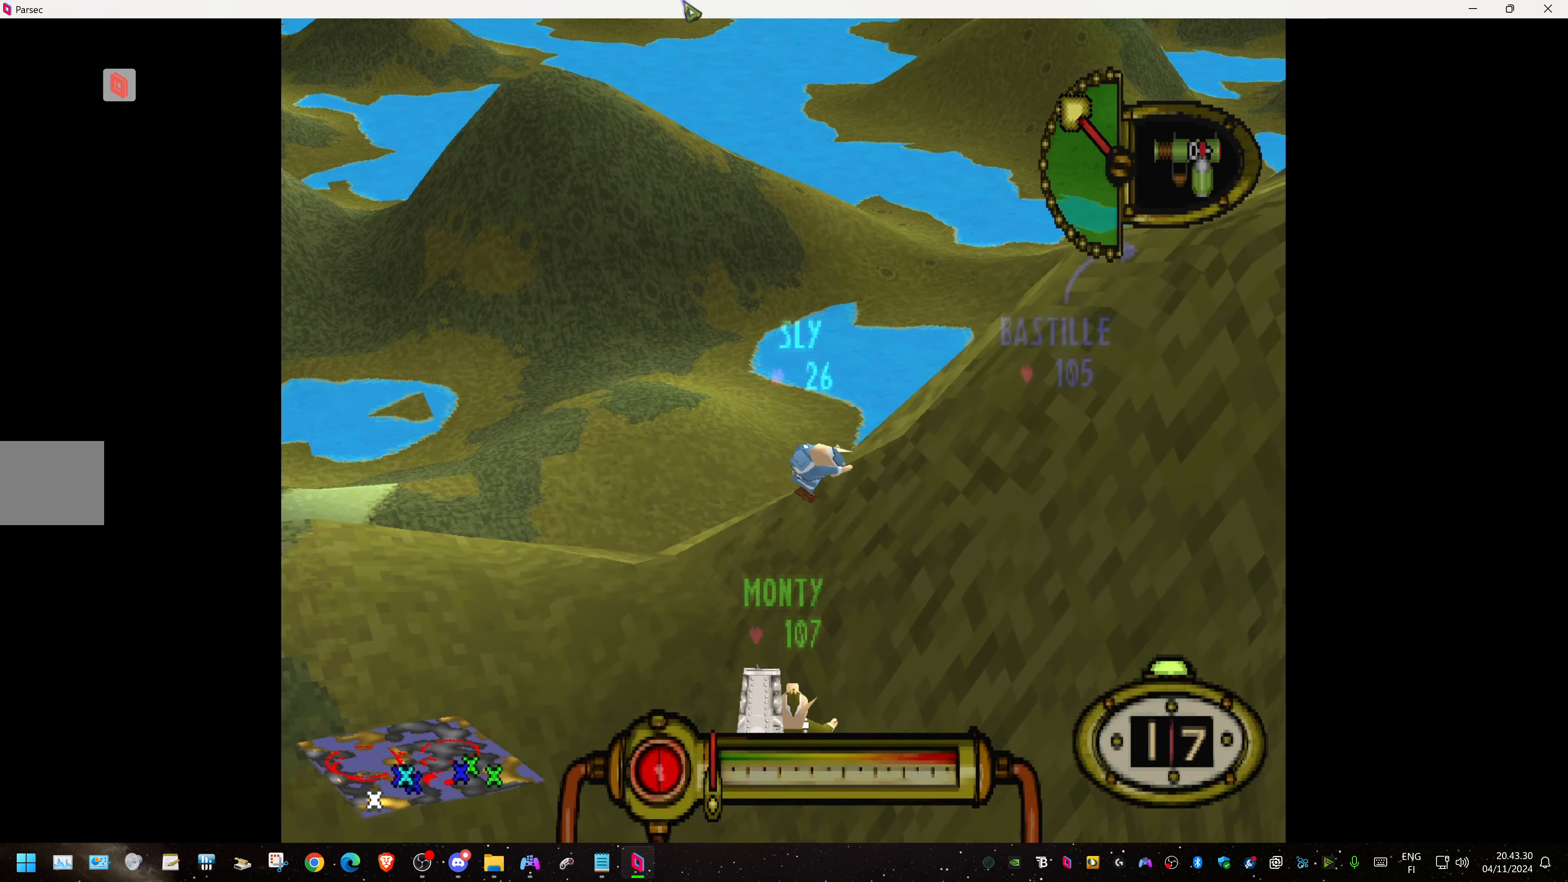
{"buttons": [], "events": [[184, "DPAD_DOWN", "down"], [284, "DPAD_DOWN", "up"]]}
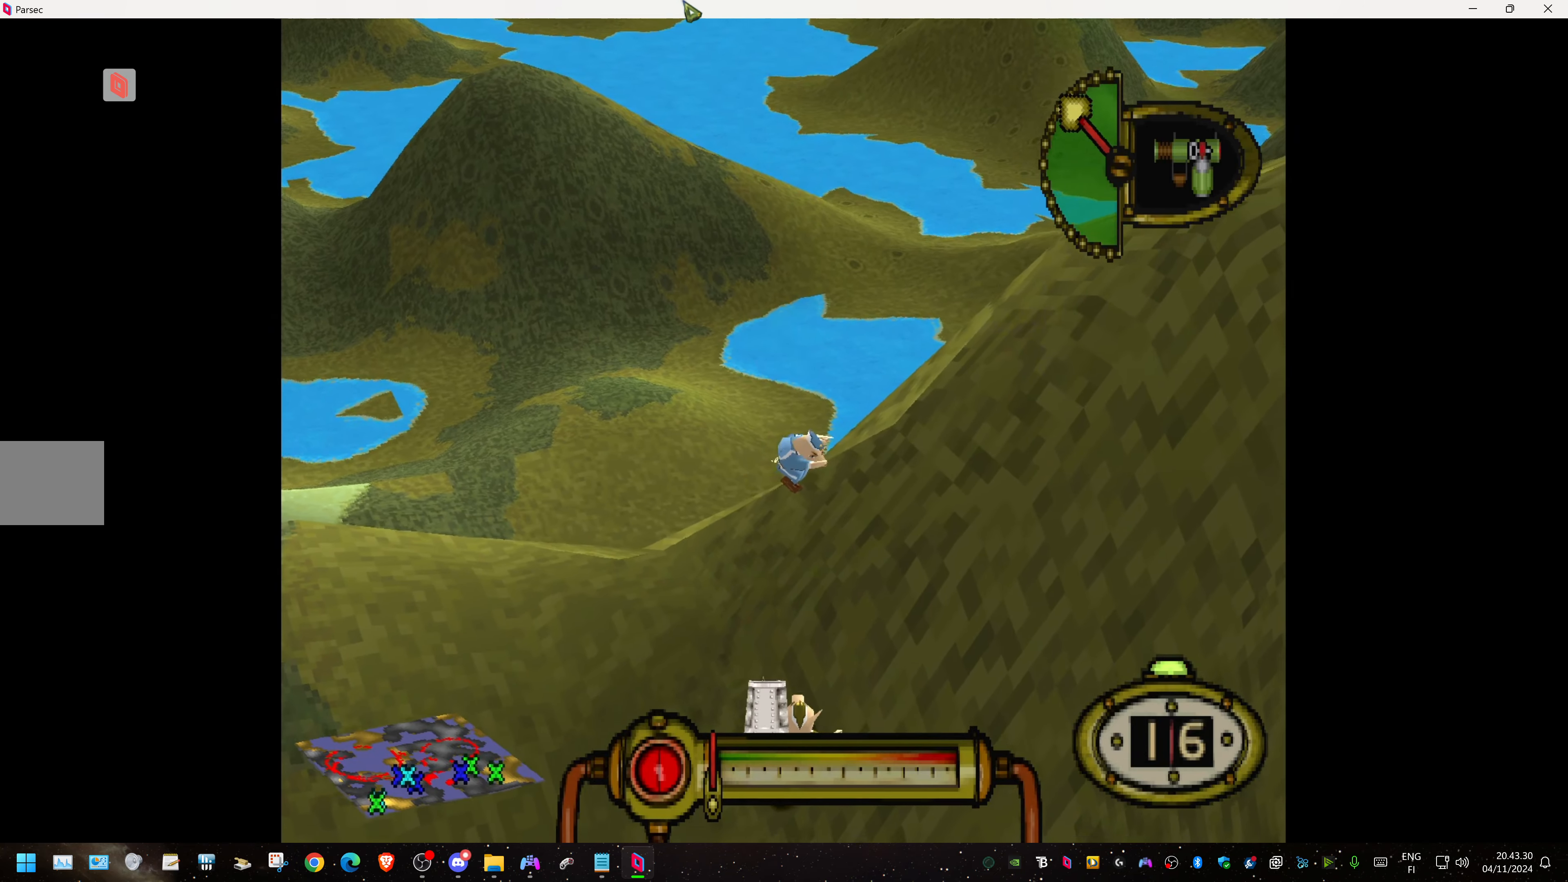
{"buttons": [], "events": []}
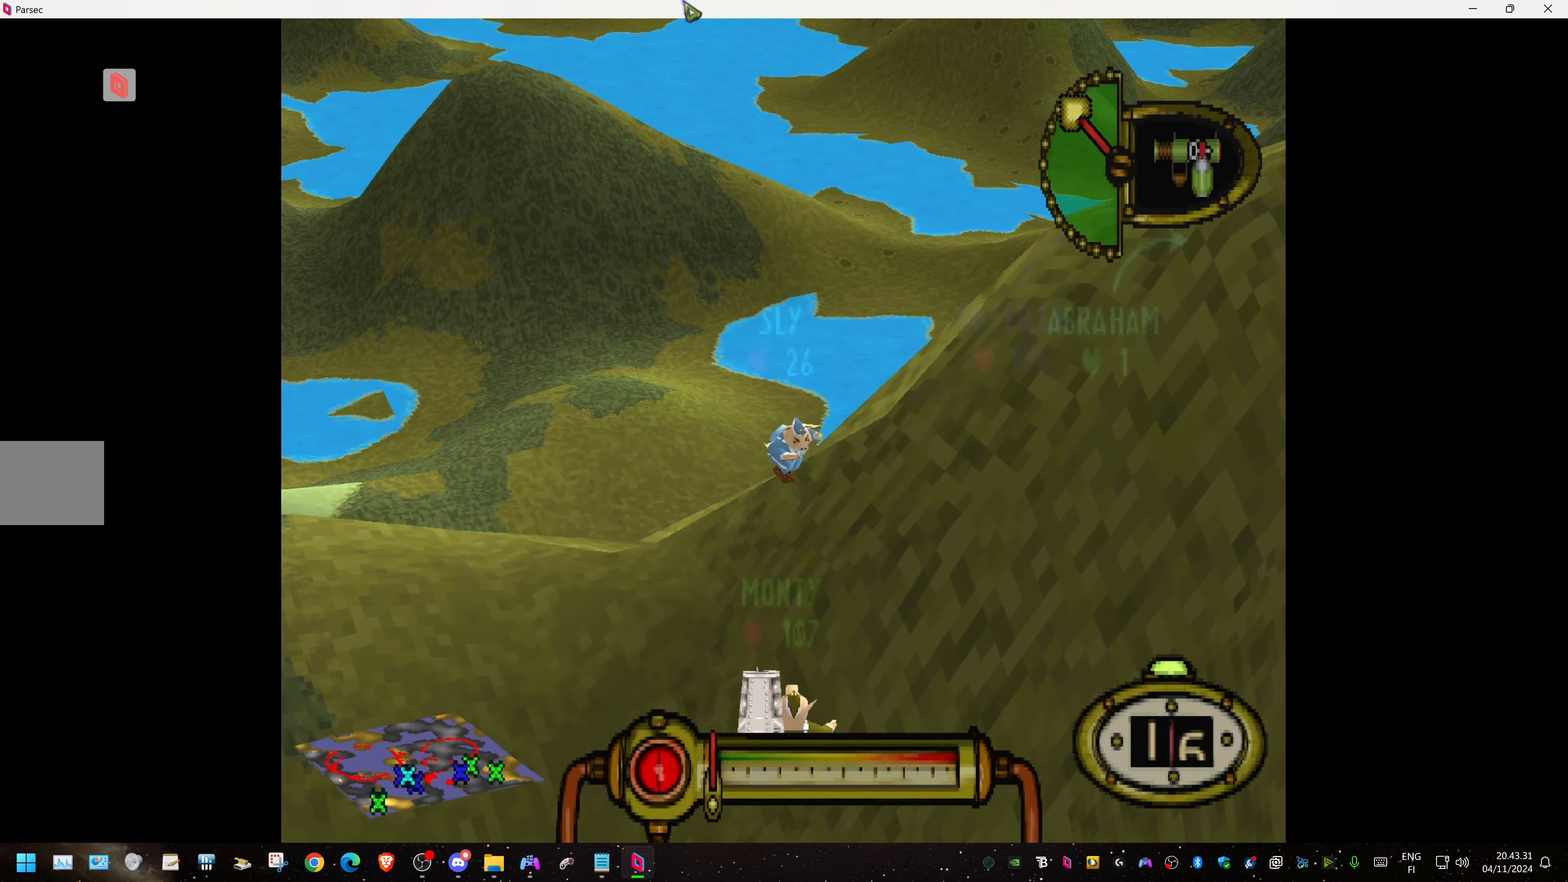
{"buttons": ["CROSS"], "events": [[167, "CROSS", "down"]]}
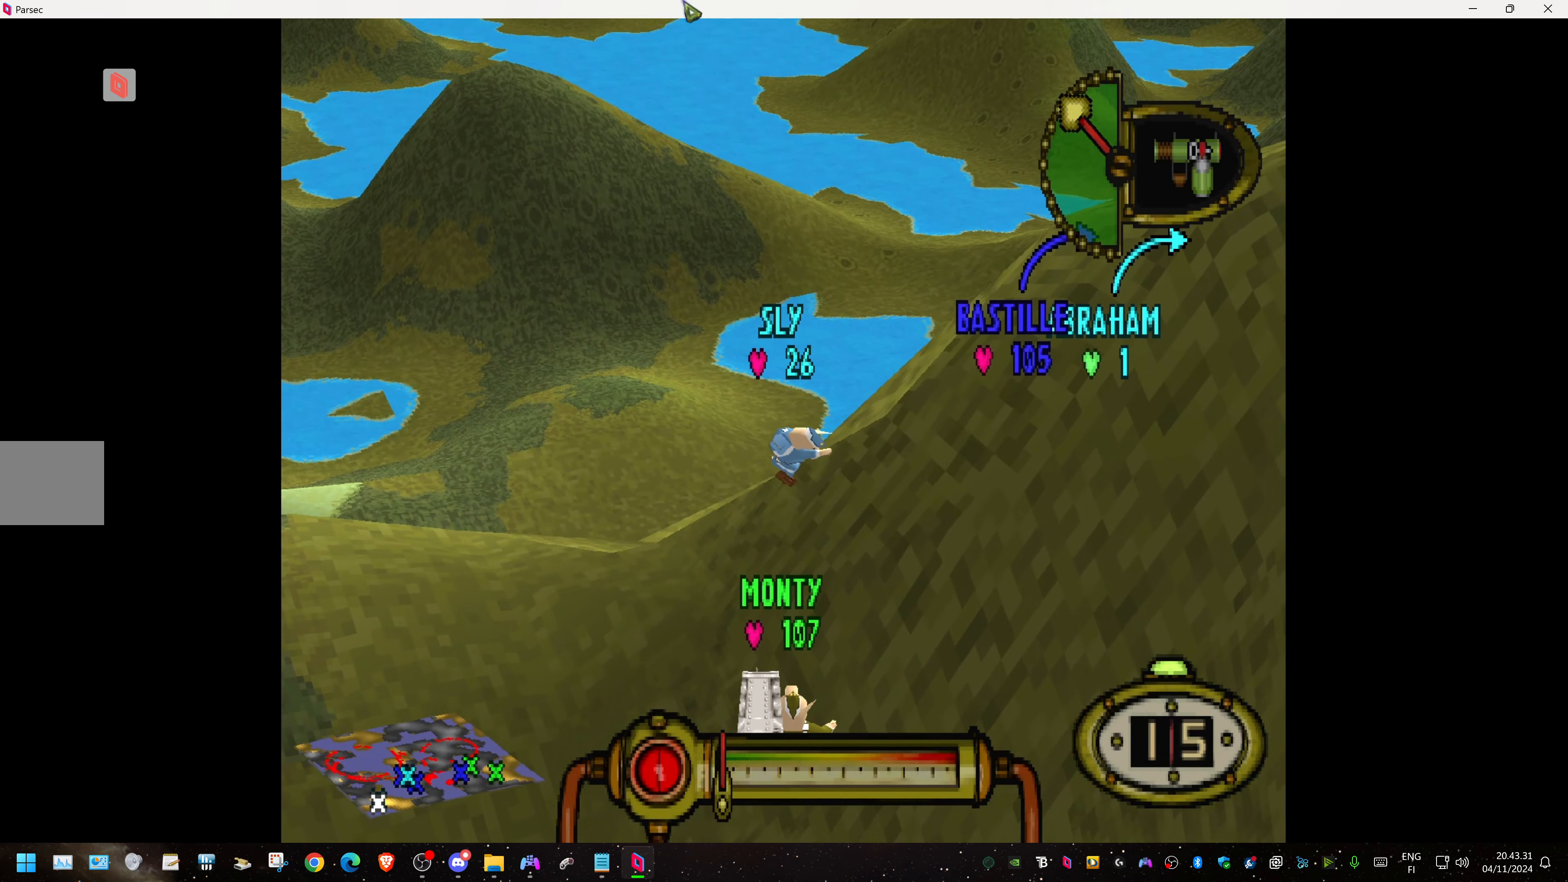
{"buttons": [], "events": [[334, "CROSS", "up"]]}
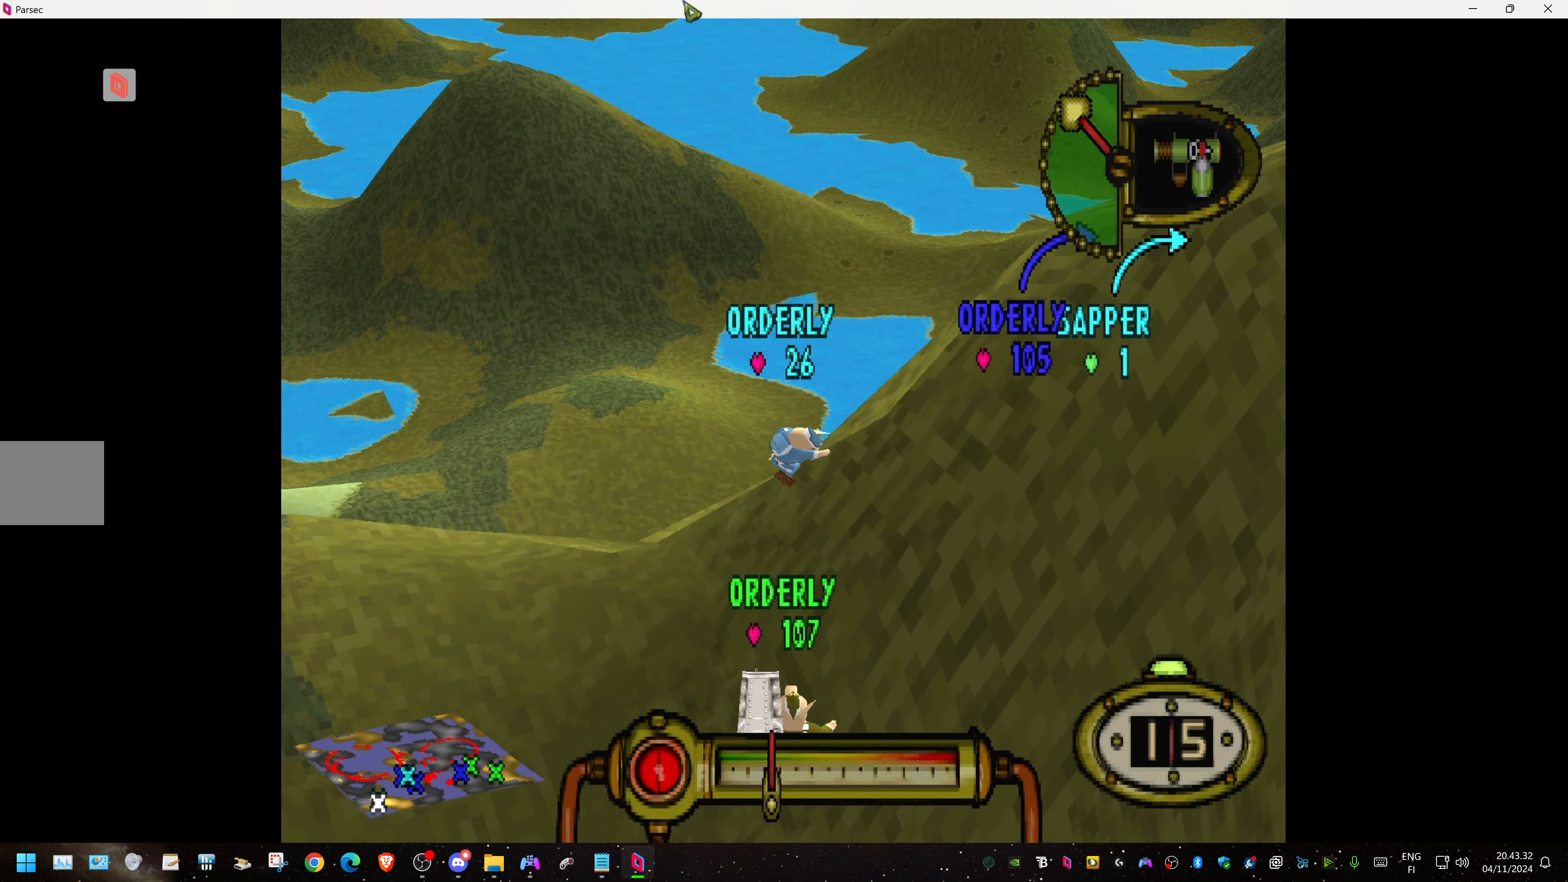
{"buttons": [], "events": []}
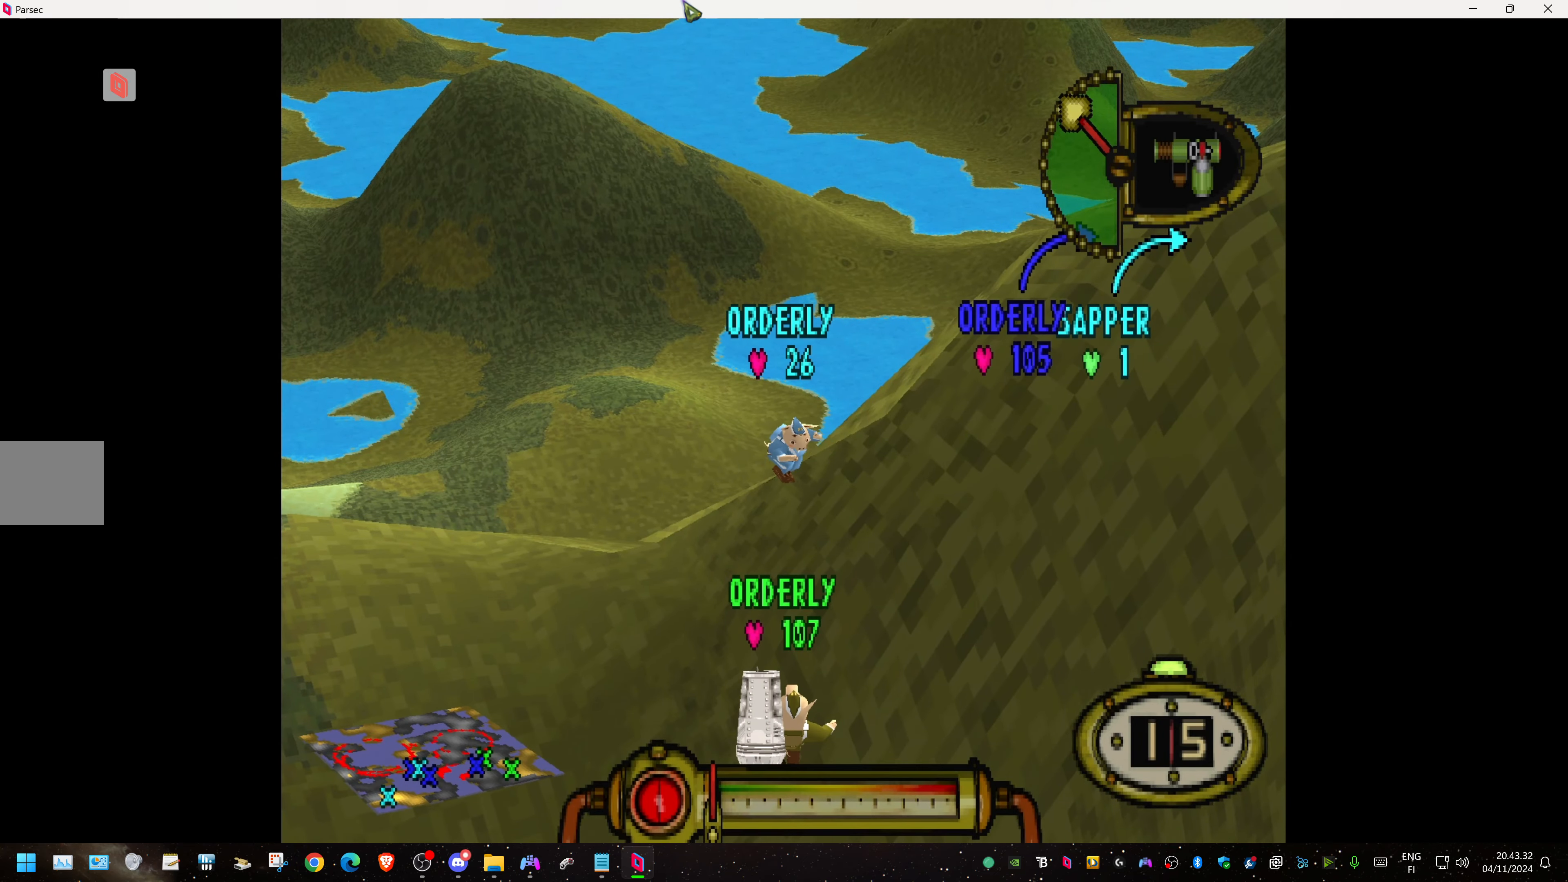
{"buttons": [], "events": []}
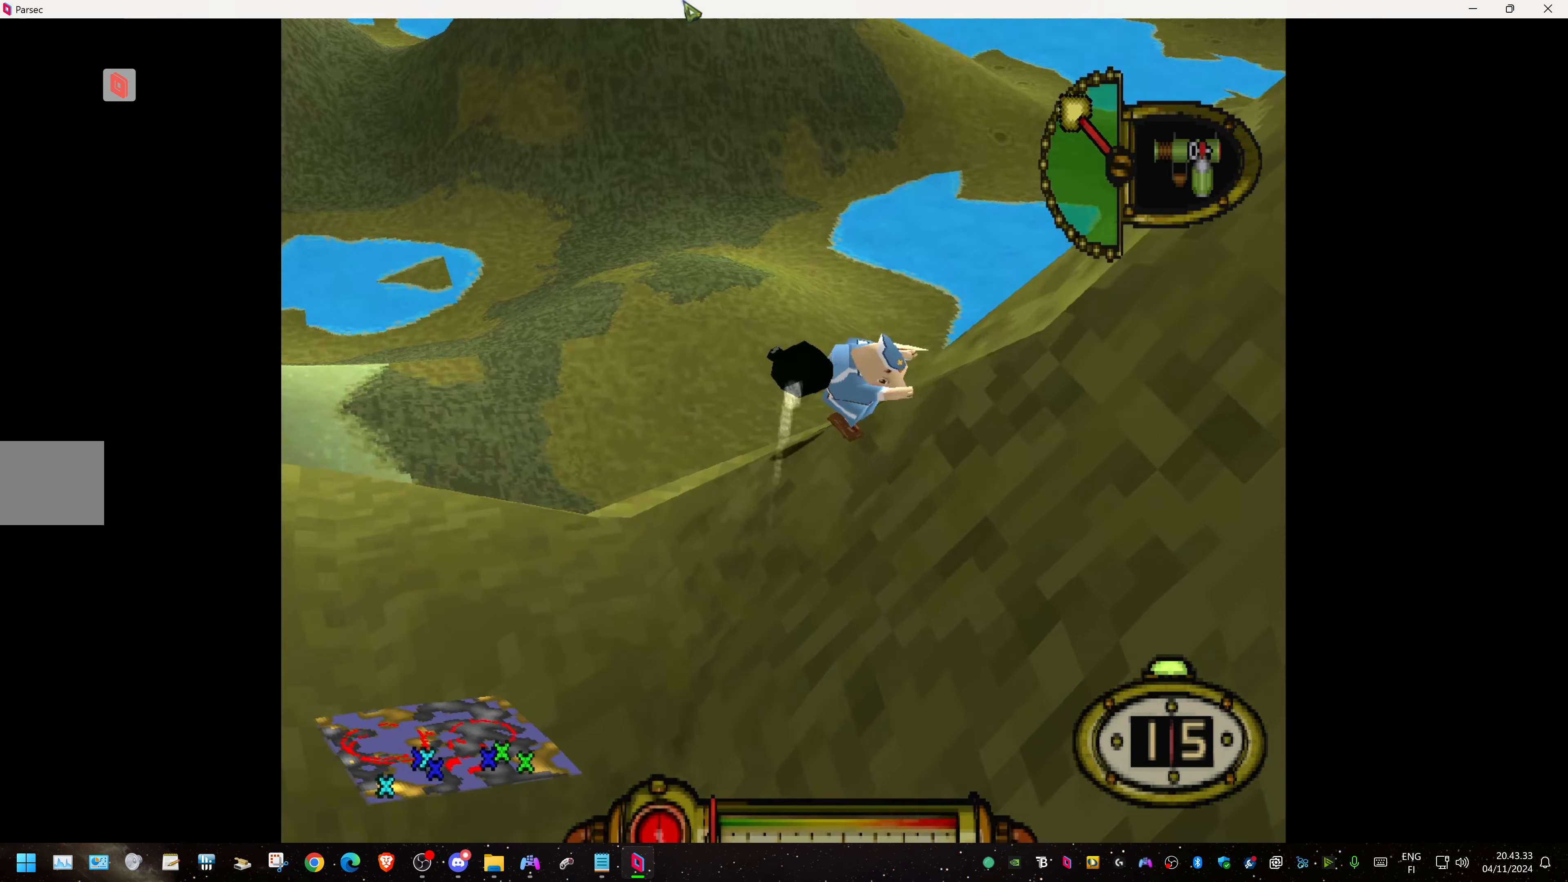
{"buttons": [], "events": [[117, "CROSS", "down"], [200, "CROSS", "up"]]}
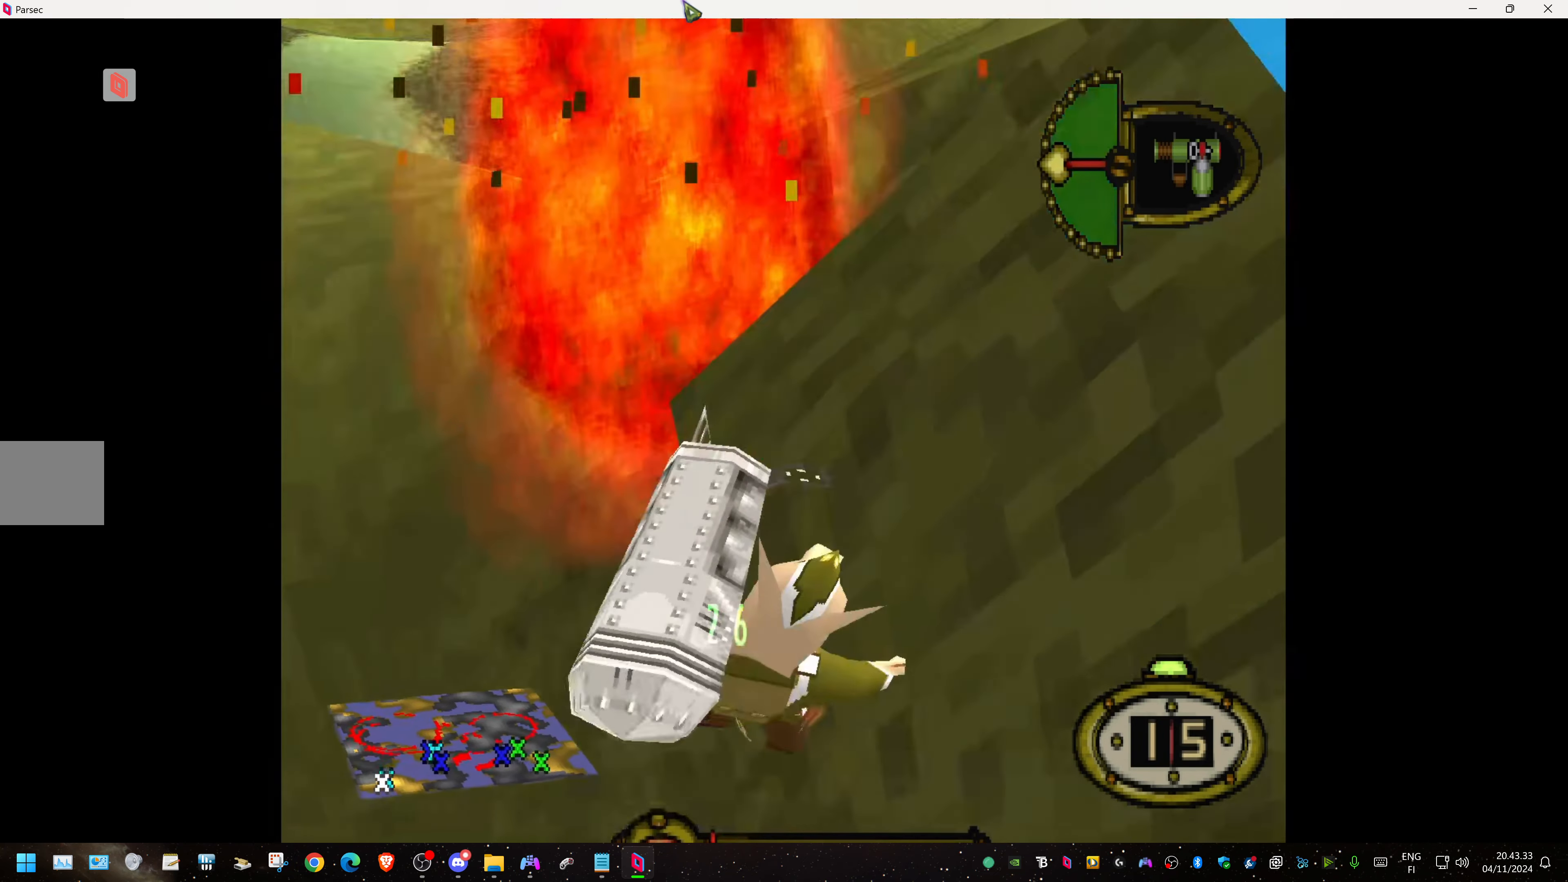
{"buttons": [], "events": []}
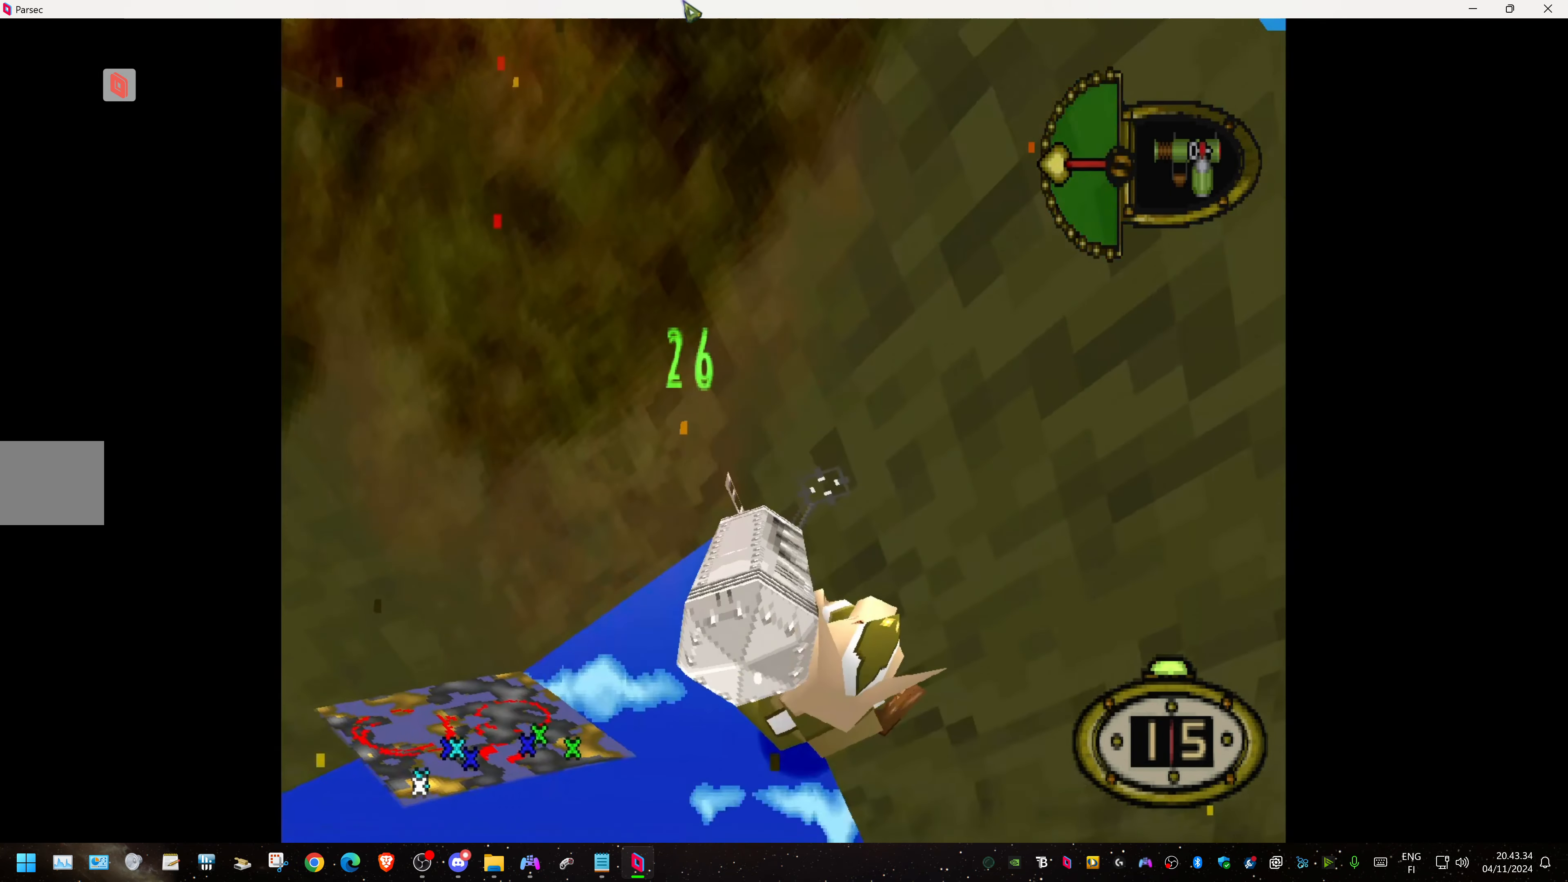
{"buttons": [], "events": []}